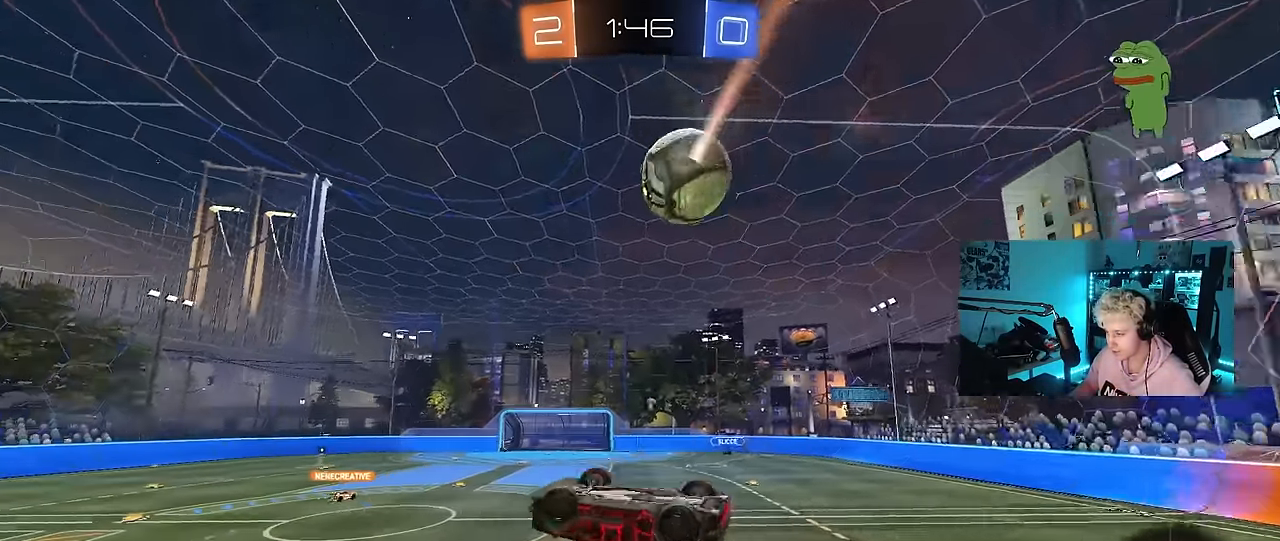
Gameplay with keyboard and mouse; each line is a JSON object with the keys and mouse buttons held at the frame after it. "events" lists presses ("down") and releases ("up") of "1", "2", "3", "4", "5", "a", "alt", "c", "caps_lock", "ctrl", "d", "e", "f", "g", "q", "r", "s", "shift", "space", "t", "tab", "v", "w", "x", "z", "mouse_left", "mouse_wheel" and "mouse_right" between this image and that frame as [ms after this image, input, new state], when the widget could be followed in between. "mouse_left", "mouse_wheel", "mouse_right" = the "left", "wheel", "right" buttons of the "mouse" list. No other keys are recorded. "wheel" means that the mouse wheel is clicked or scrolled. "mouse_move" is the direction in which the mouse moves at that frame (one of eight, or "still"), when it could be read.
{"keys": [], "mouse": [], "mouse_move": "still", "events": [[67, "s", "up"], [67, "space", "up"], [250, "w", "down"], [383, "shift", "up"], [433, "d", "up"], [433, "w", "up"]]}
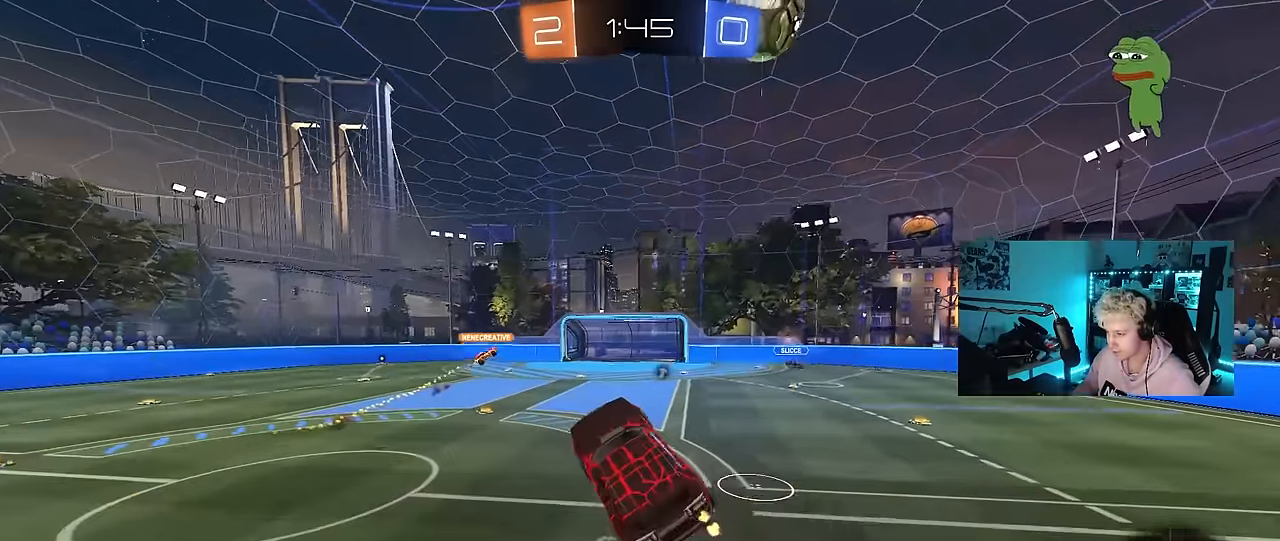
{"keys": ["a", "w"], "mouse": [], "mouse_move": "still", "events": [[67, "space", "down"], [217, "space", "up"], [350, "a", "down"], [450, "w", "down"]]}
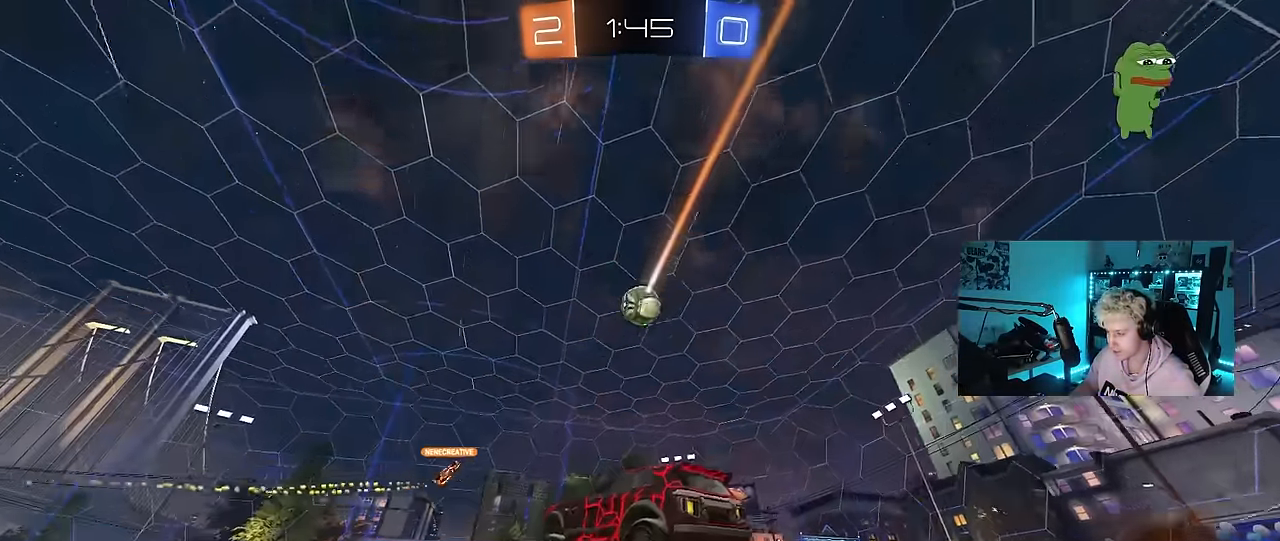
{"keys": ["w"], "mouse": ["left"], "mouse_move": "still", "events": [[133, "shift", "down"], [233, "shift", "up"], [283, "mouse_left", "down"], [467, "a", "up"]]}
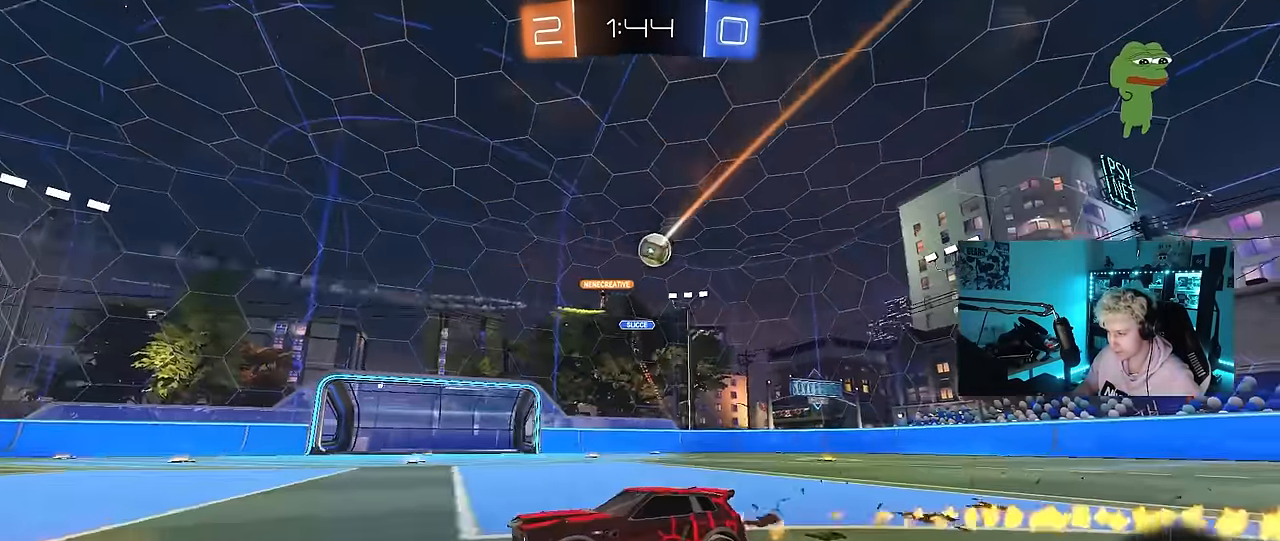
{"keys": ["a", "w"], "mouse": ["left"], "mouse_move": "still", "events": [[483, "a", "down"]]}
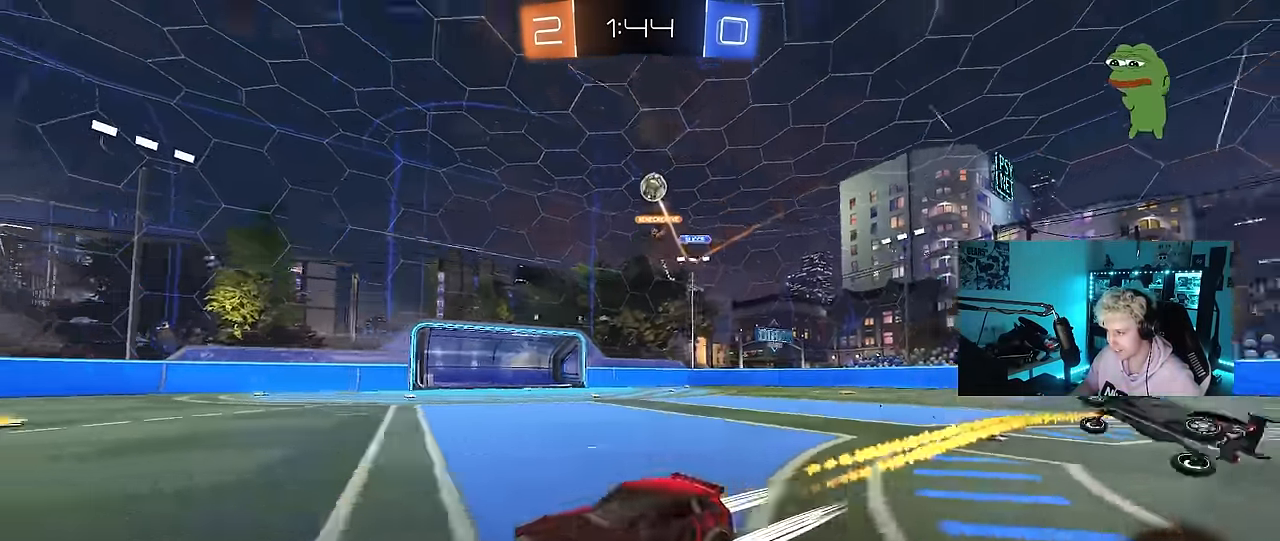
{"keys": ["w"], "mouse": [], "mouse_move": "left", "events": [[33, "space", "down"], [117, "mouse_left", "up"], [217, "a", "up"], [217, "space", "up"]]}
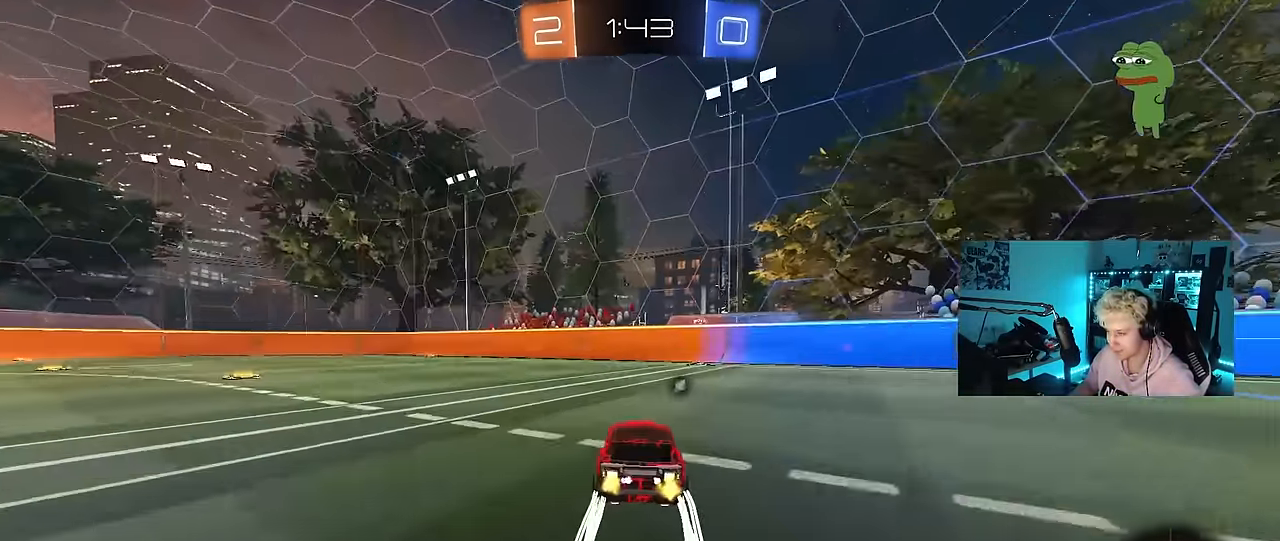
{"keys": ["w"], "mouse": [], "mouse_move": "still", "events": [[50, "space", "down"], [133, "d", "down"], [233, "space", "up"], [284, "d", "up"]]}
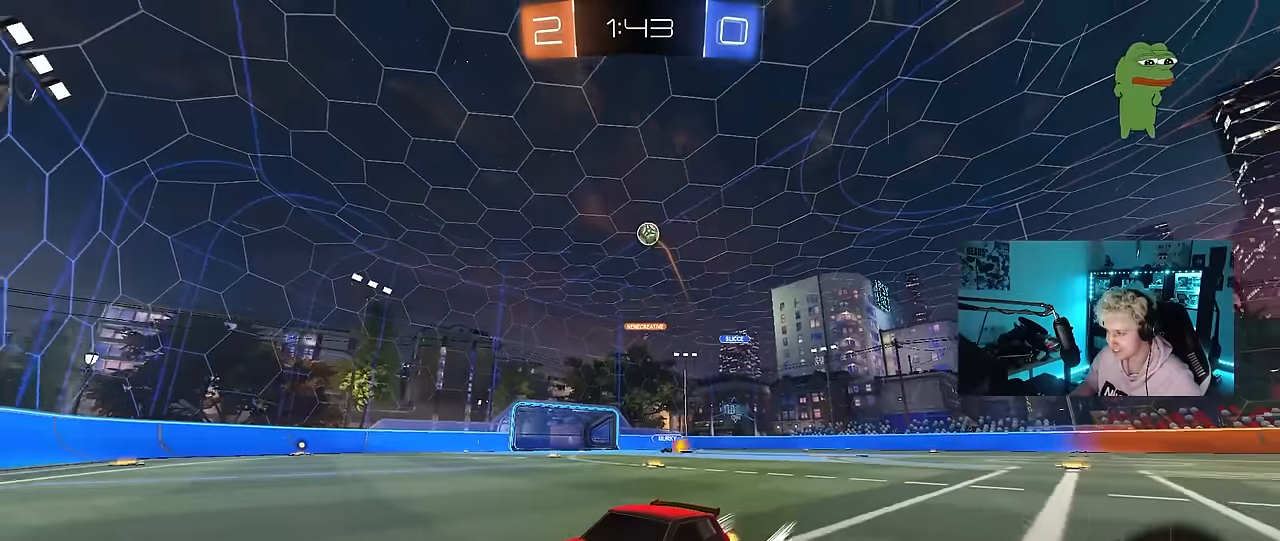
{"keys": ["d", "s"], "mouse": [], "mouse_move": "down-left", "events": [[100, "w", "up"], [150, "s", "down"], [200, "d", "down"]]}
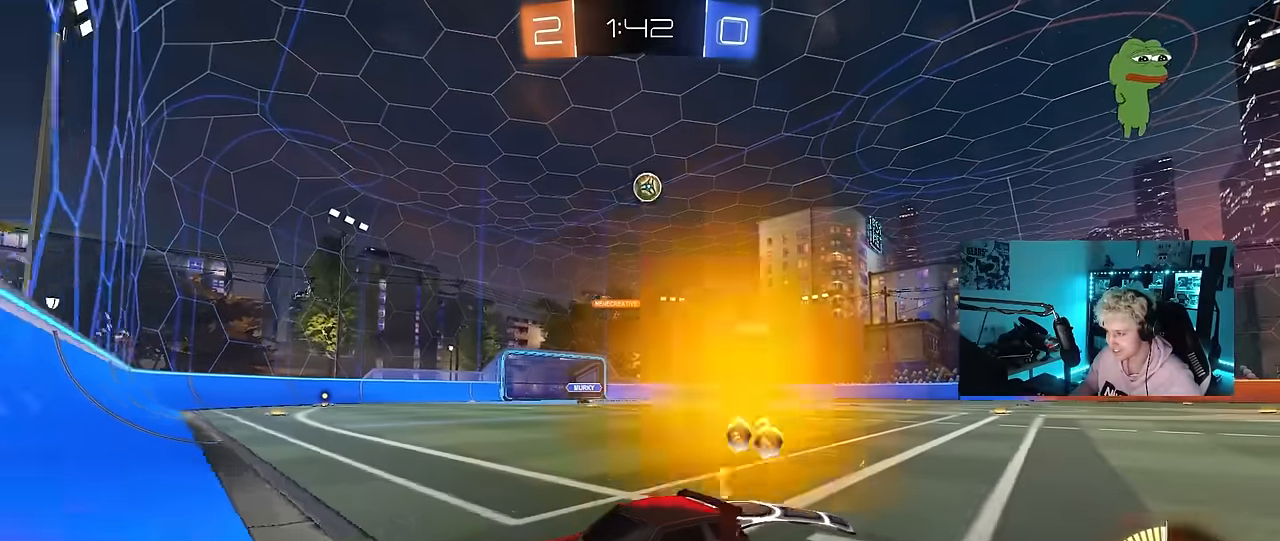
{"keys": ["a", "w"], "mouse": ["left"], "mouse_move": "still", "events": [[167, "a", "down"], [217, "d", "up"], [267, "a", "up"], [267, "s", "up"], [317, "d", "down"], [400, "w", "down"], [500, "a", "down"], [500, "d", "up"], [500, "mouse_left", "down"]]}
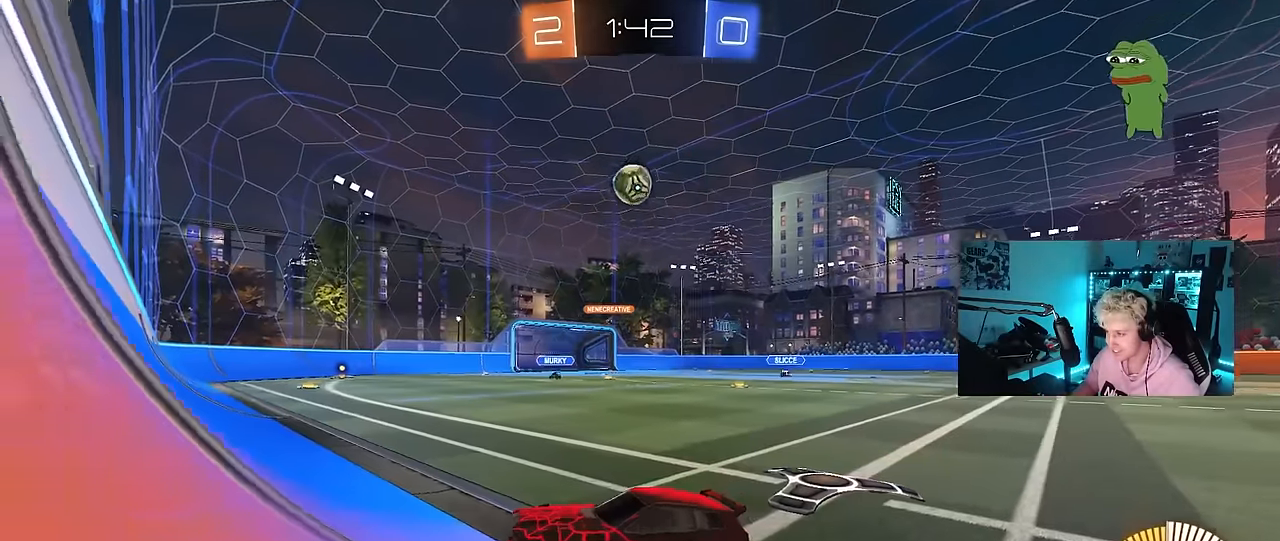
{"keys": ["a", "w"], "mouse": ["left"], "mouse_move": "still", "events": [[134, "shift", "down"], [184, "mouse_left", "up"], [234, "shift", "up"], [317, "mouse_left", "down"]]}
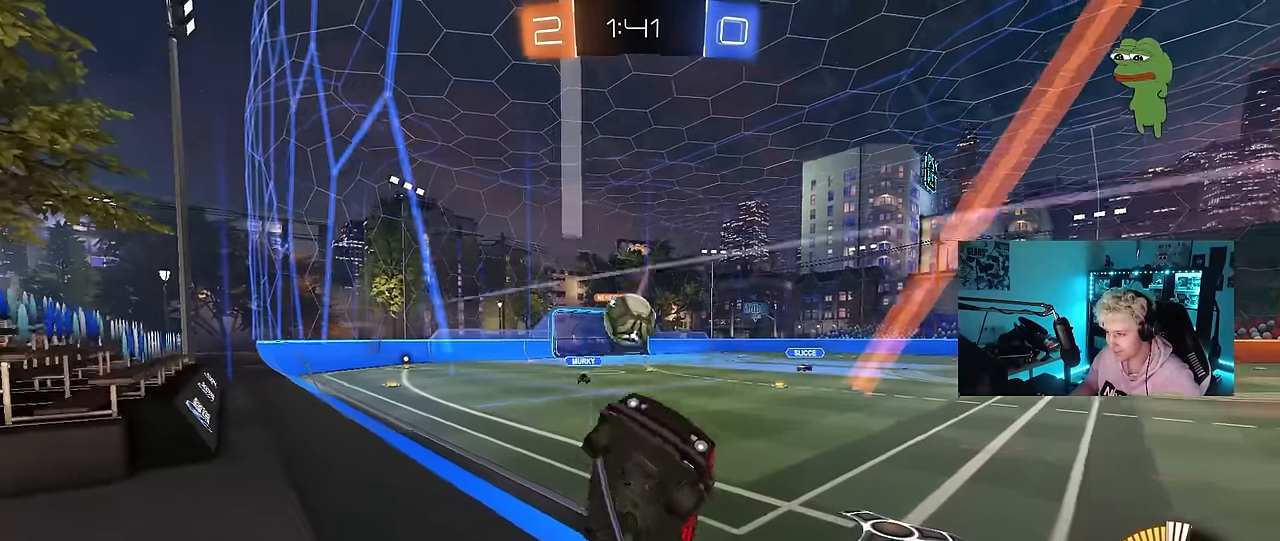
{"keys": ["a", "w"], "mouse": [], "mouse_move": "still", "events": [[484, "mouse_left", "up"]]}
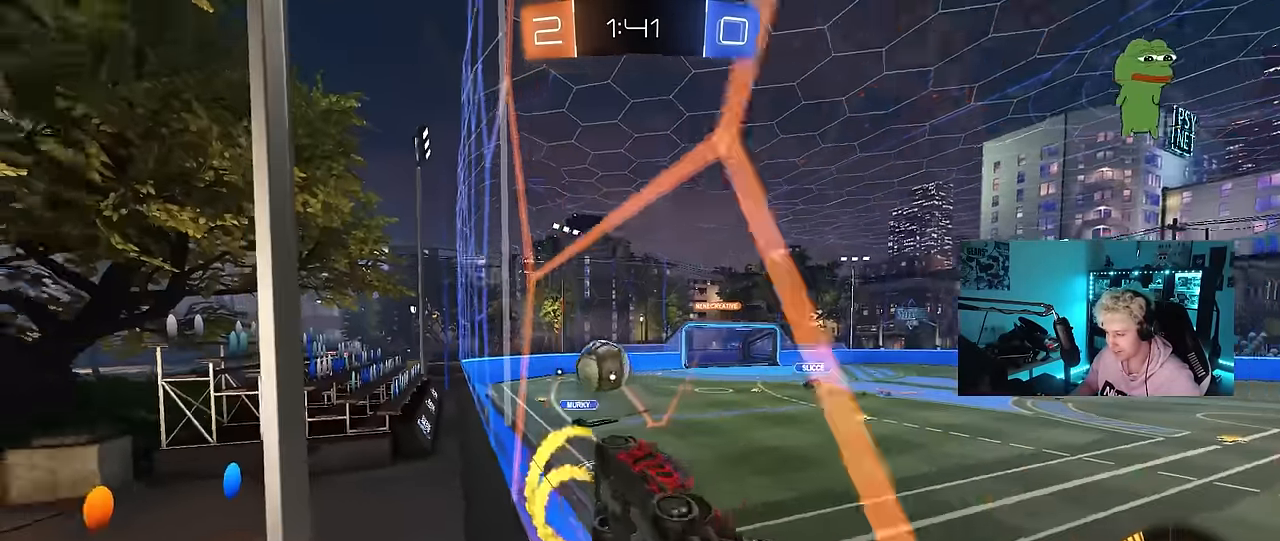
{"keys": ["a", "w"], "mouse": [], "mouse_move": "still", "events": [[117, "a", "up"], [500, "a", "down"]]}
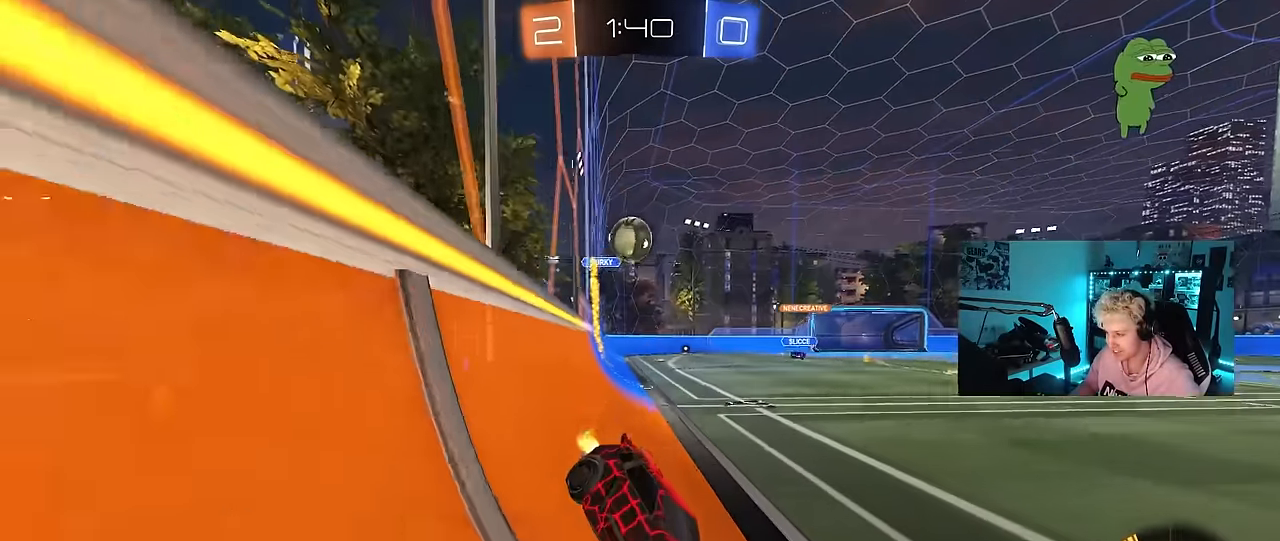
{"keys": ["w"], "mouse": ["left"], "mouse_move": "still", "events": [[84, "a", "up"], [367, "mouse_left", "down"]]}
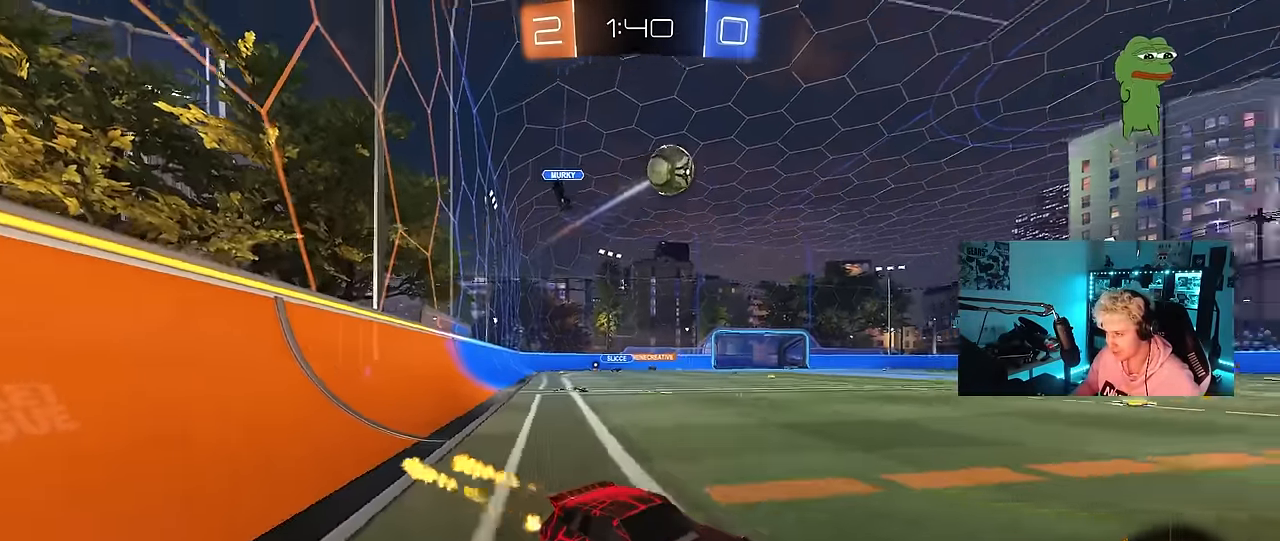
{"keys": ["a", "s", "shift"], "mouse": ["left", "right"], "mouse_move": "still", "events": [[17, "a", "down"], [200, "a", "up"], [250, "d", "down"], [250, "mouse_right", "down"], [250, "w", "up"], [334, "a", "down"], [334, "d", "up"], [334, "s", "down"], [434, "shift", "down"]]}
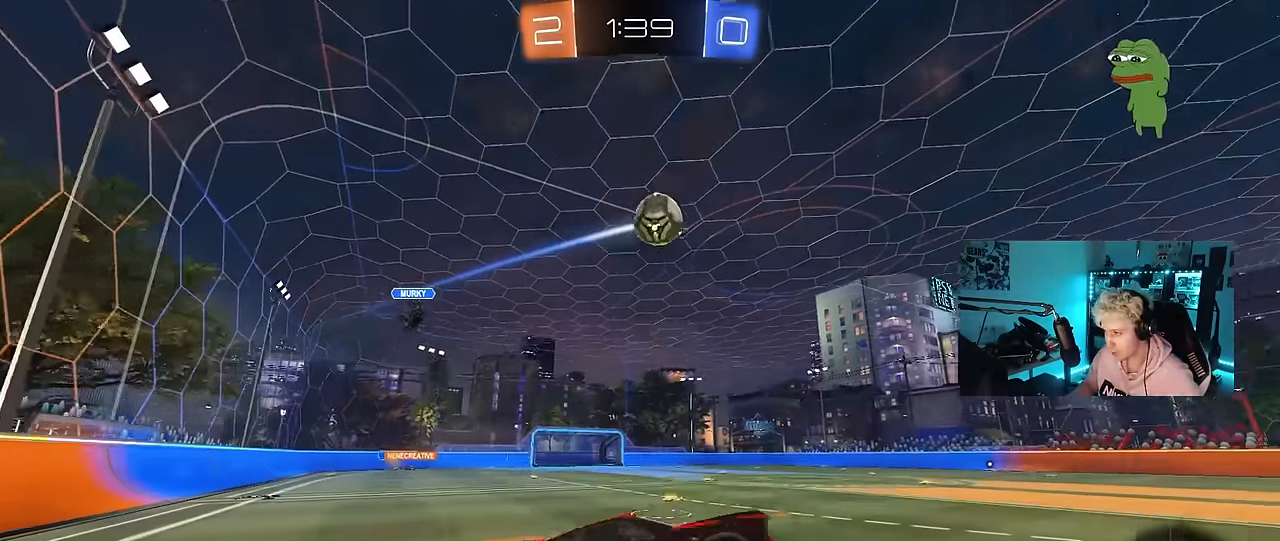
{"keys": ["a", "shift", "space"], "mouse": [], "mouse_move": "still", "events": [[34, "mouse_right", "up"], [34, "s", "up"], [350, "s", "down"], [400, "mouse_left", "up"], [450, "space", "down"], [500, "s", "up"]]}
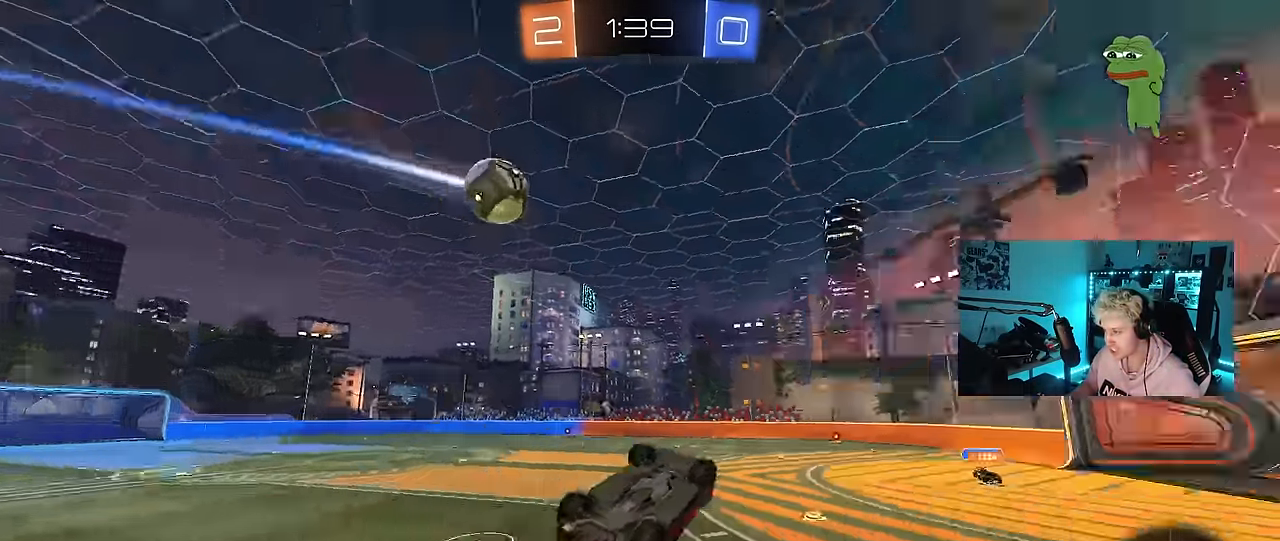
{"keys": [], "mouse": [], "mouse_move": "still", "events": [[100, "mouse_left", "down"], [134, "space", "up"], [284, "a", "up"], [284, "shift", "up"], [467, "mouse_left", "up"]]}
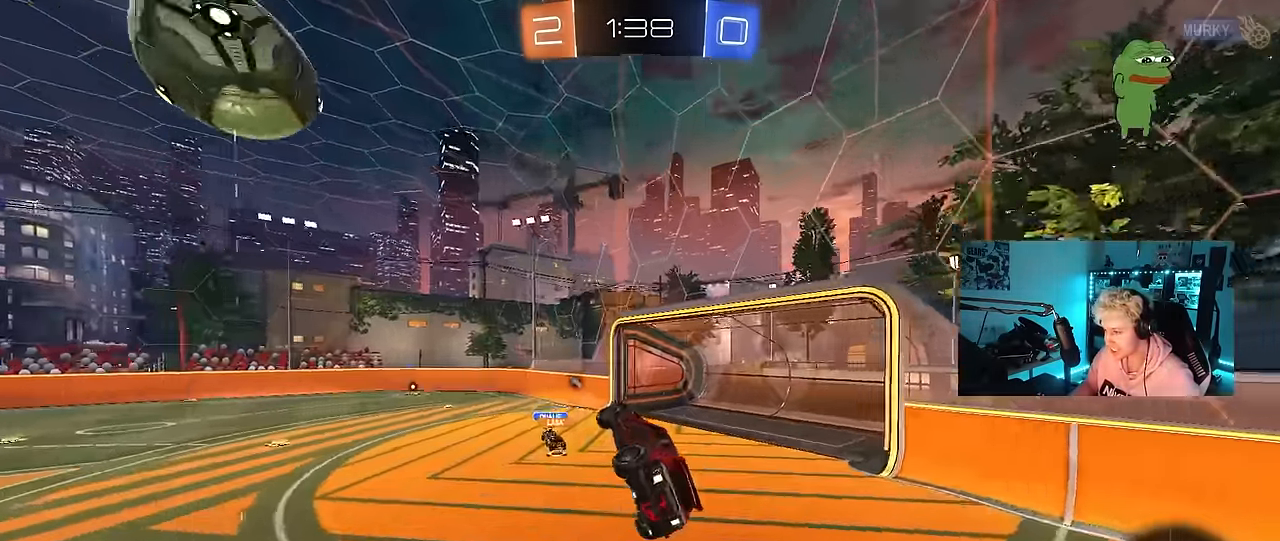
{"keys": ["a", "s", "shift"], "mouse": ["left"], "mouse_move": "still", "events": [[67, "space", "down"], [100, "d", "down"], [200, "d", "up"], [200, "mouse_left", "down"], [200, "space", "up"], [434, "s", "down"], [484, "a", "down"], [484, "shift", "down"]]}
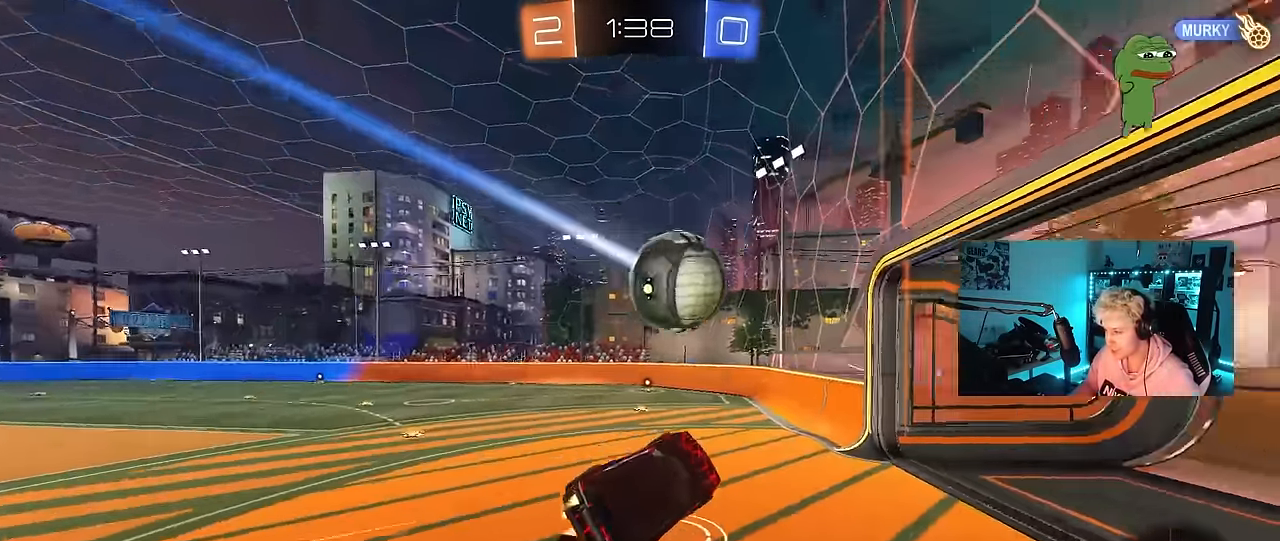
{"keys": ["space"], "mouse": ["left"], "mouse_move": "still", "events": [[34, "a", "up"], [34, "s", "up"], [34, "shift", "up"], [84, "d", "down"], [167, "d", "up"], [167, "shift", "down"], [217, "a", "down"], [217, "w", "down"], [267, "shift", "up"], [450, "a", "up"], [450, "space", "down"], [450, "w", "up"]]}
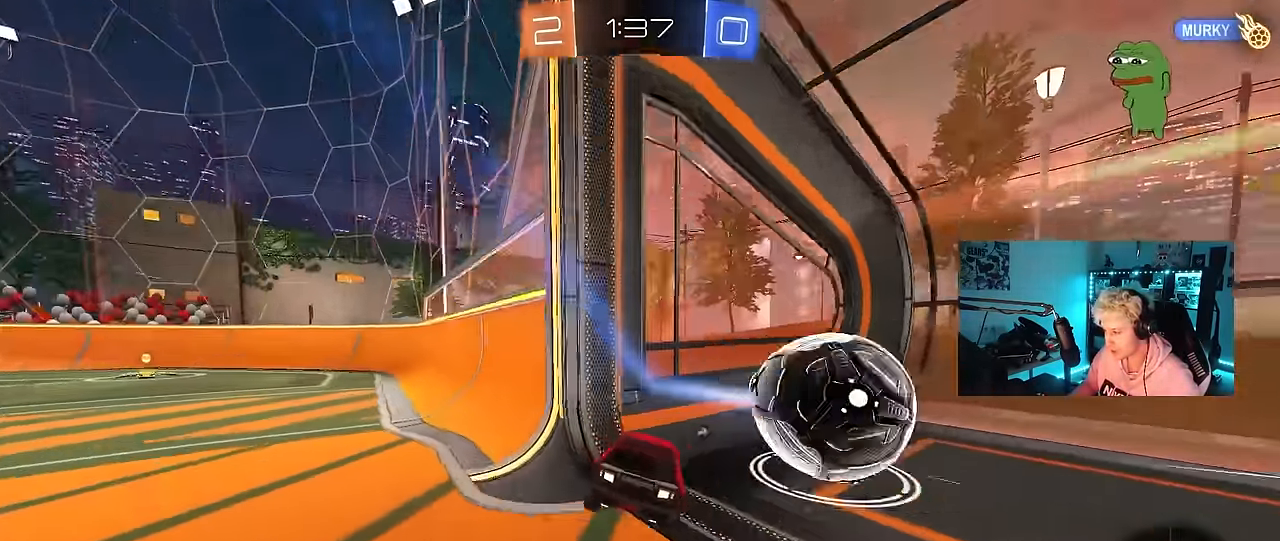
{"keys": ["space", "tab", "w"], "mouse": [], "mouse_move": "up-right", "events": [[50, "mouse_left", "up"], [100, "space", "up"], [134, "tab", "down"], [184, "space", "down"], [367, "space", "up"], [417, "w", "down"], [467, "space", "down"]]}
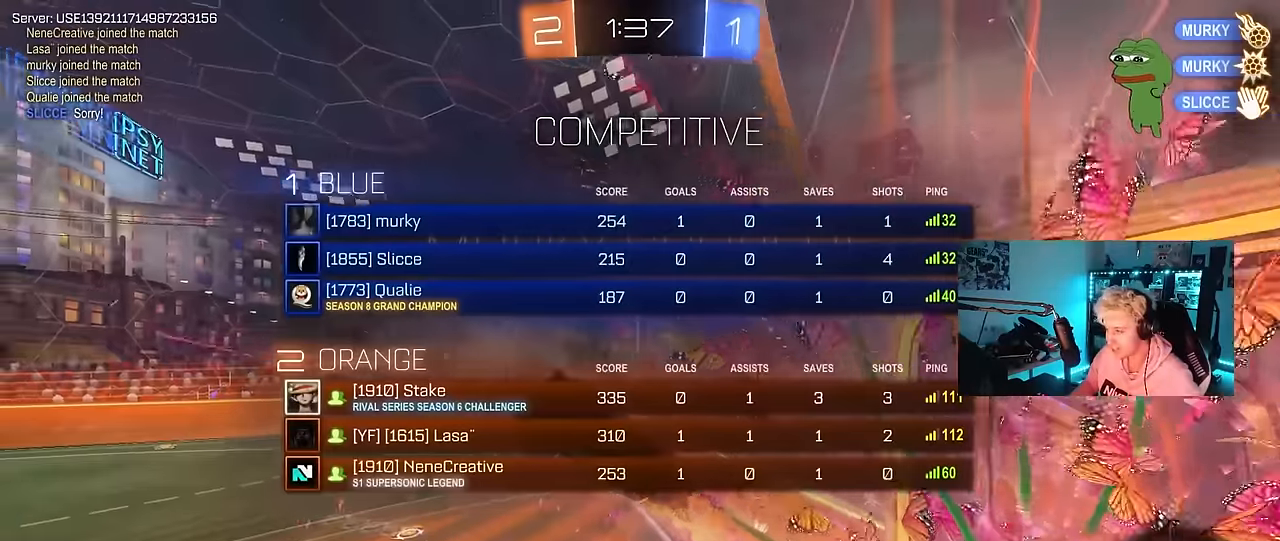
{"keys": ["space", "tab", "w"], "mouse": [], "mouse_move": "up-right", "events": [[100, "space", "up"], [434, "space", "down"]]}
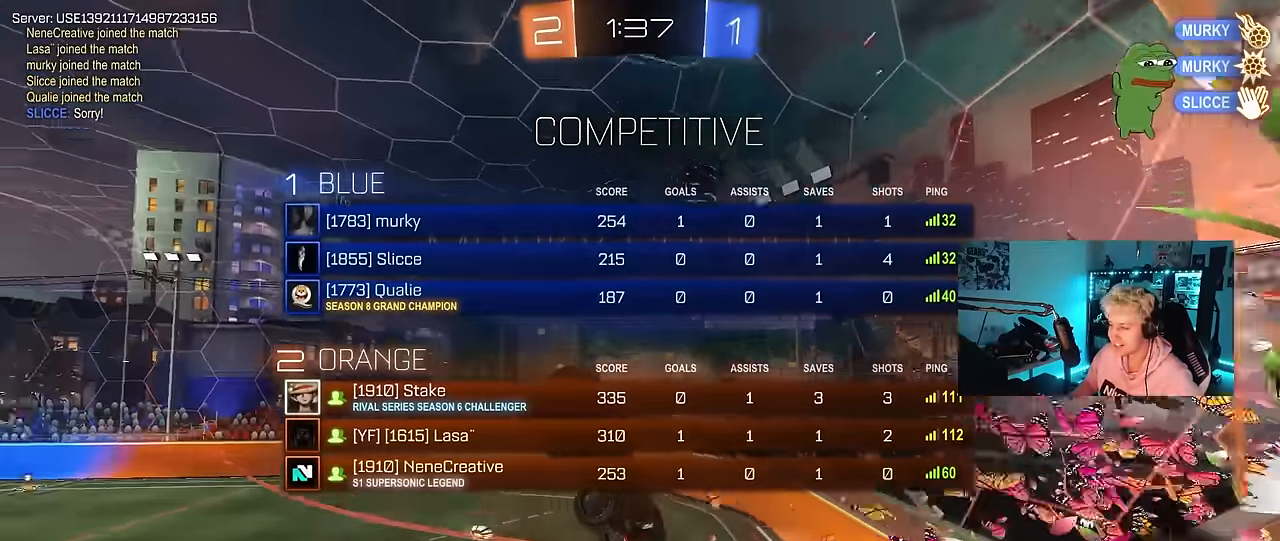
{"keys": ["d", "q"], "mouse": ["left"], "mouse_move": "still", "events": [[167, "space", "up"], [217, "tab", "up"], [400, "d", "down"], [450, "mouse_left", "down"], [500, "q", "down"], [500, "w", "up"]]}
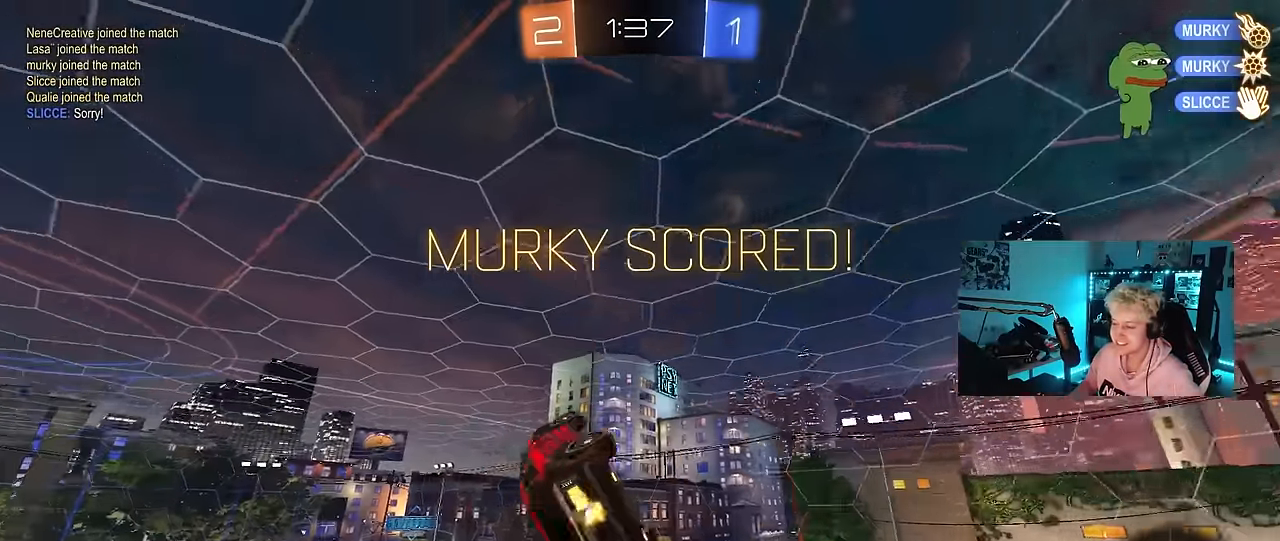
{"keys": ["d", "s"], "mouse": ["left"], "mouse_move": "still", "events": [[50, "d", "up"], [234, "s", "down"], [417, "q", "up"], [467, "d", "down"]]}
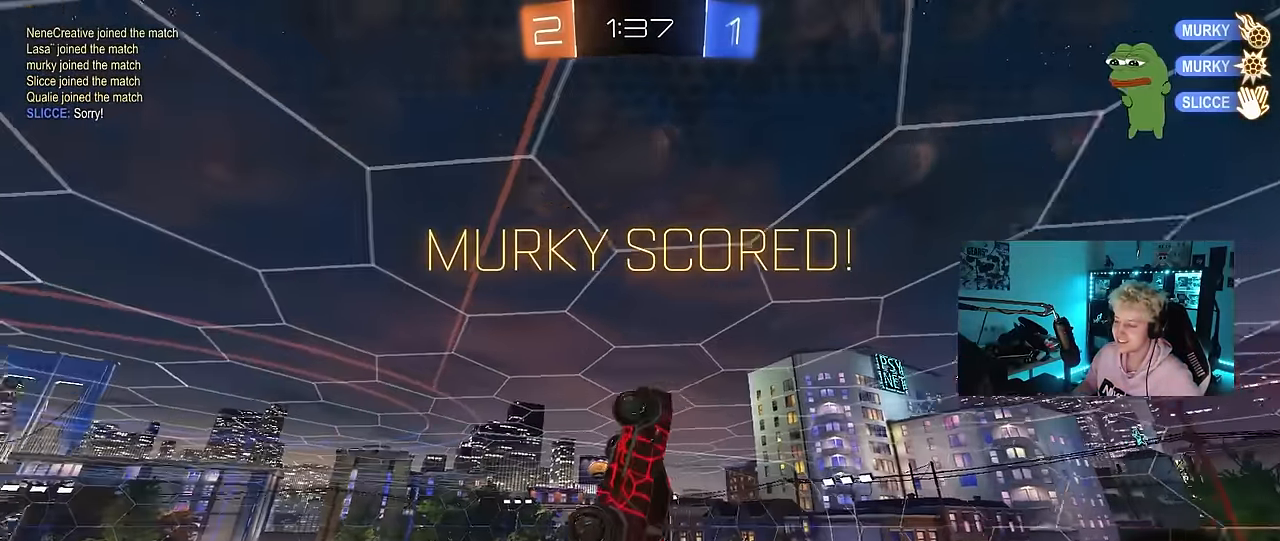
{"keys": ["d", "s", "shift"], "mouse": [], "mouse_move": "still", "events": [[17, "shift", "down"], [67, "s", "up"], [117, "mouse_left", "up"], [250, "s", "down"]]}
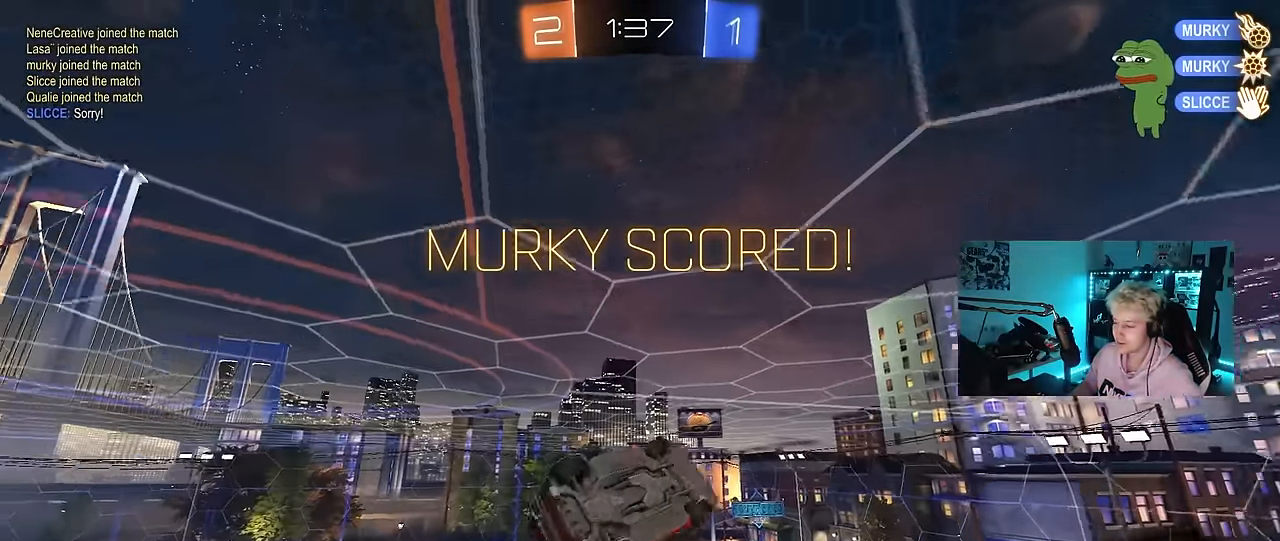
{"keys": ["tab"], "mouse": [], "mouse_move": "still", "events": [[67, "d", "up"], [67, "s", "up"], [217, "d", "down"], [267, "shift", "up"], [300, "d", "up"], [400, "tab", "down"]]}
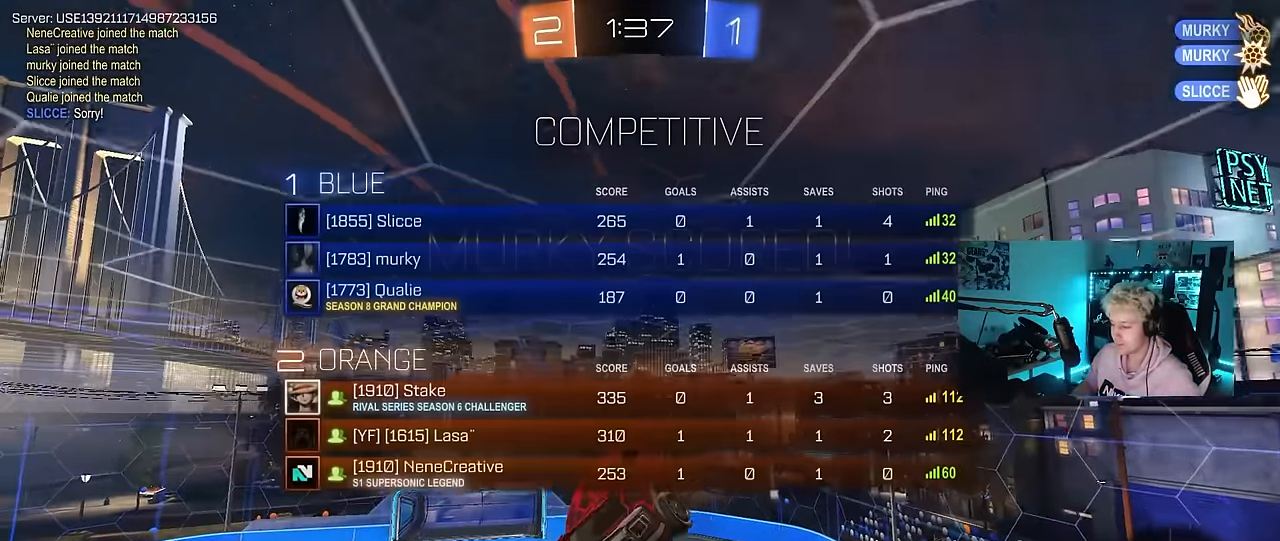
{"keys": ["tab"], "mouse": [], "mouse_move": "still", "events": []}
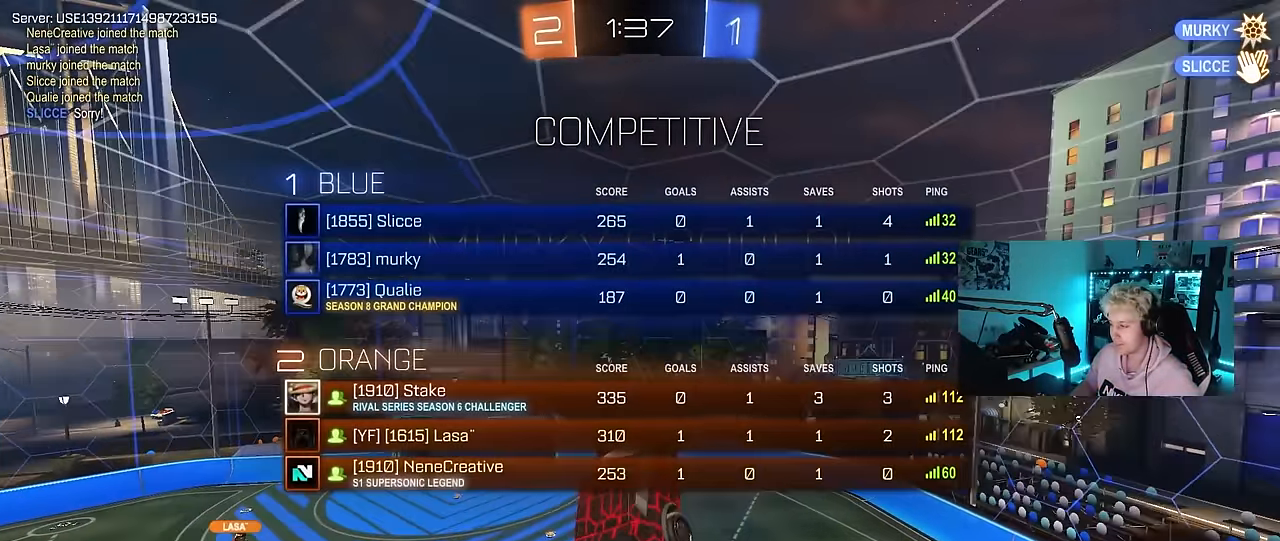
{"keys": ["tab"], "mouse": [], "mouse_move": "still", "events": [[250, "tab", "up"], [434, "tab", "down"]]}
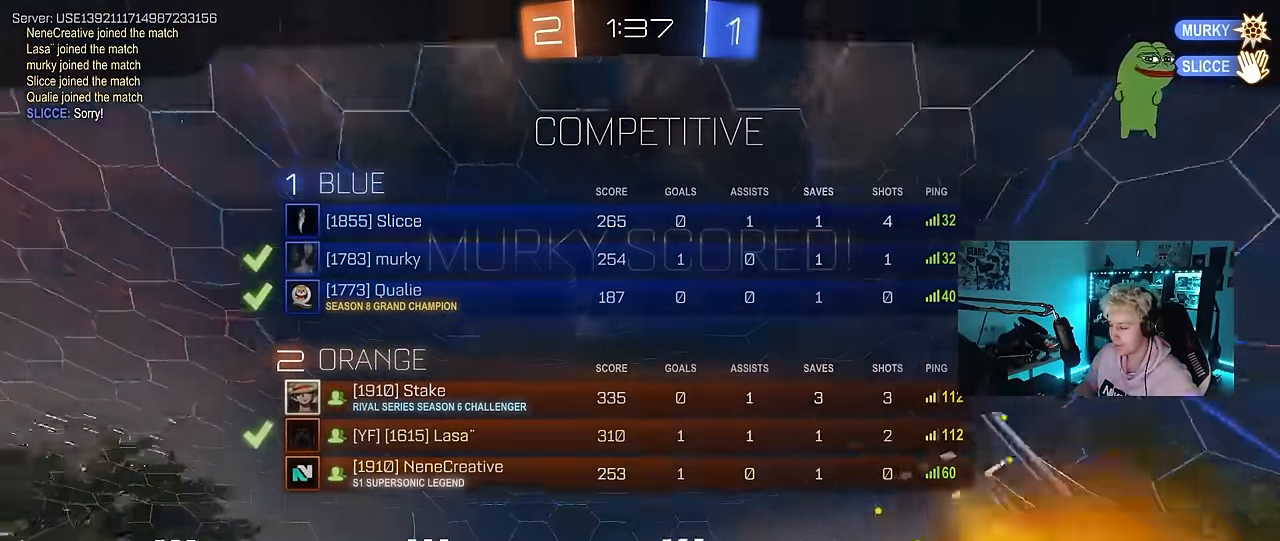
{"keys": [], "mouse": [], "mouse_move": "still", "events": [[67, "tab", "up"]]}